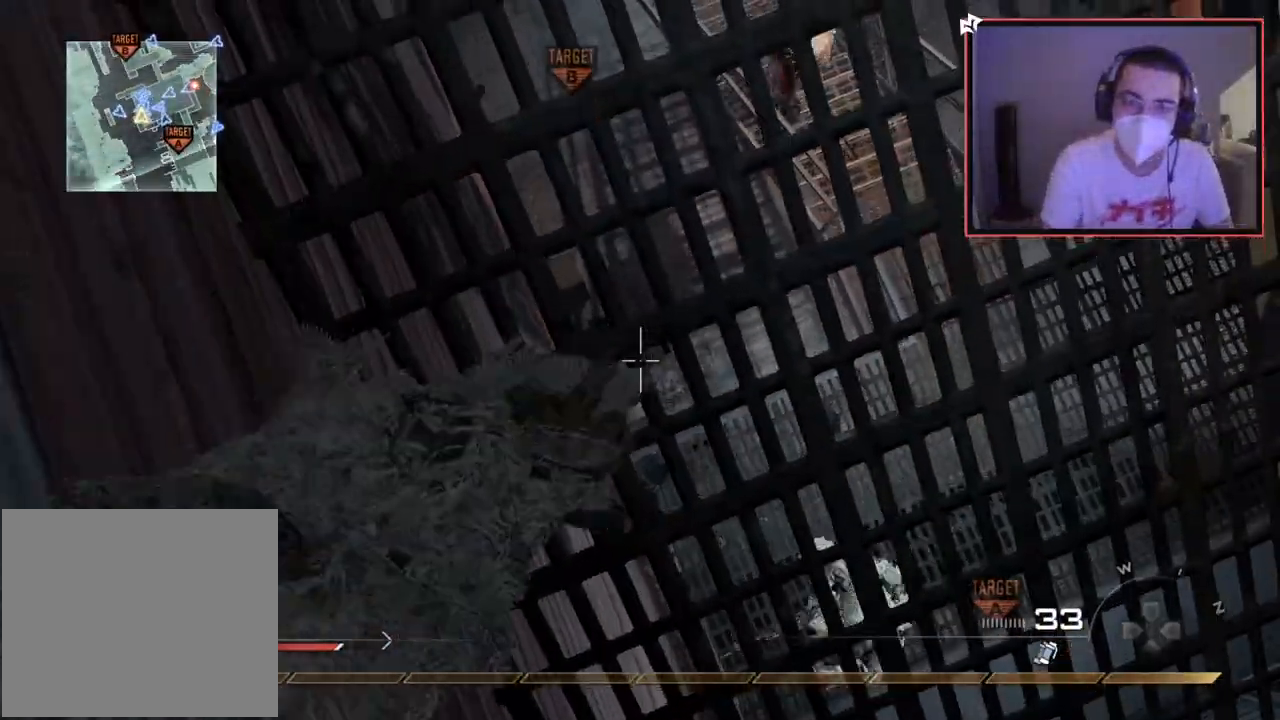
Gameplay with a controller (PlayStation layout); each line is a JSON object with the inputs held at the frame after it. "events" lists button and stick changes between this image and that frame as [ms after this image, input, new state], when the widget could be followed in between.
{"buttons": [], "left_stick": "left", "right_stick": "center", "events": [[200, "right_stick", "up"], [367, "left_stick", "left"], [467, "right_stick", "center"]]}
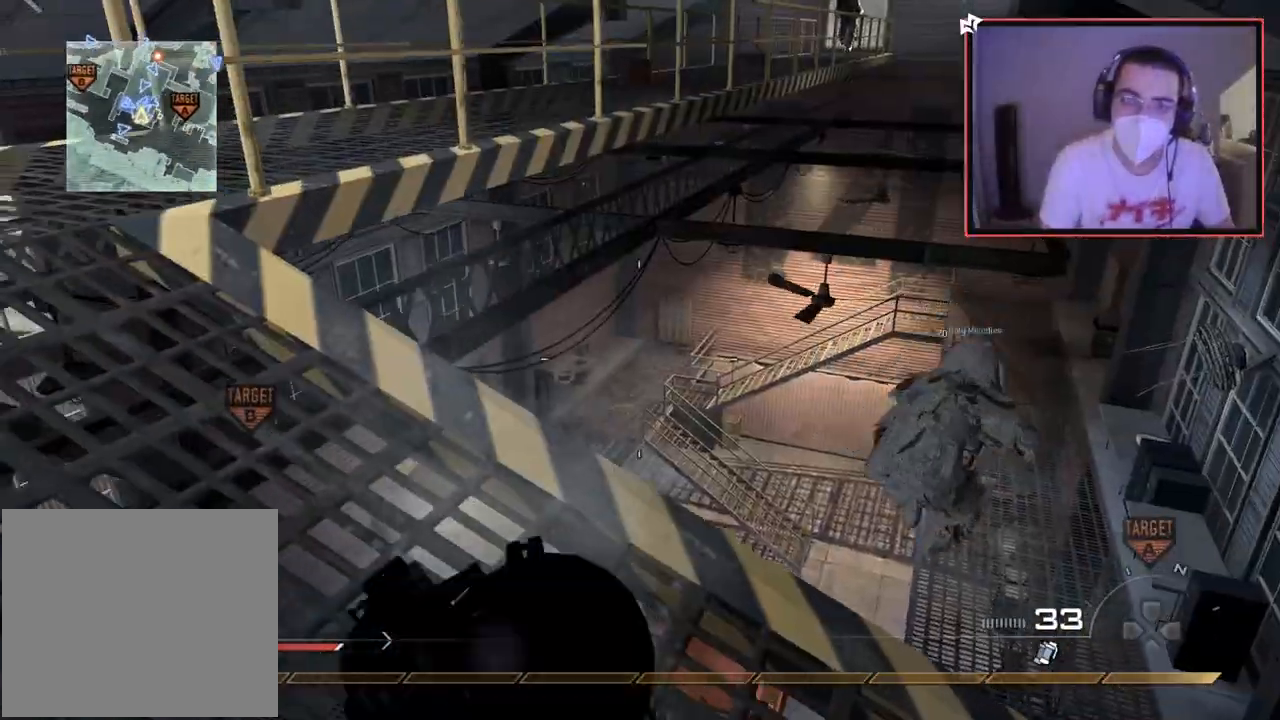
{"buttons": [], "left_stick": "up-left", "right_stick": "center", "events": [[67, "left_stick", "center"], [84, "SQUARE", "down"], [417, "left_stick", "up-left"], [451, "SQUARE", "up"]]}
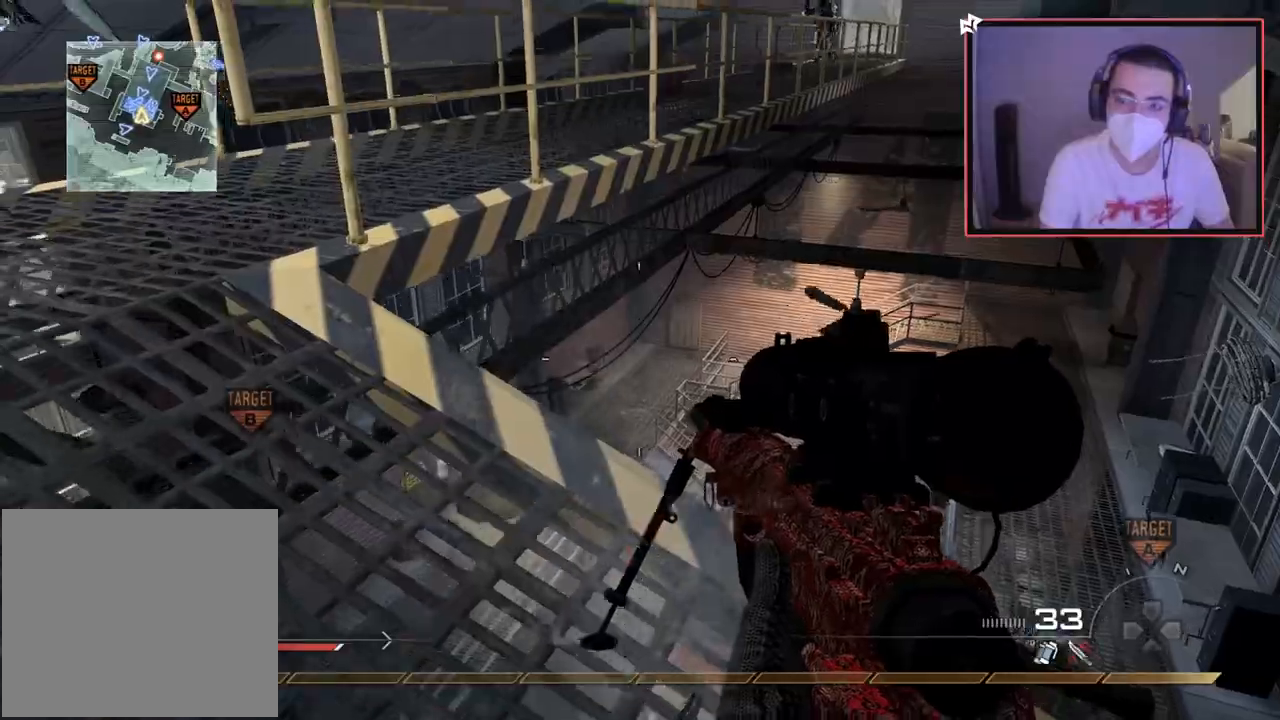
{"buttons": [], "left_stick": "right", "right_stick": "left", "events": [[50, "left_stick", "left"], [50, "right_stick", "right"], [150, "R2", "down"], [150, "right_stick", "center"], [183, "SQUARE", "down"], [283, "R2", "up"], [283, "SQUARE", "up"], [300, "left_stick", "center"], [433, "right_stick", "left"], [450, "left_stick", "right"]]}
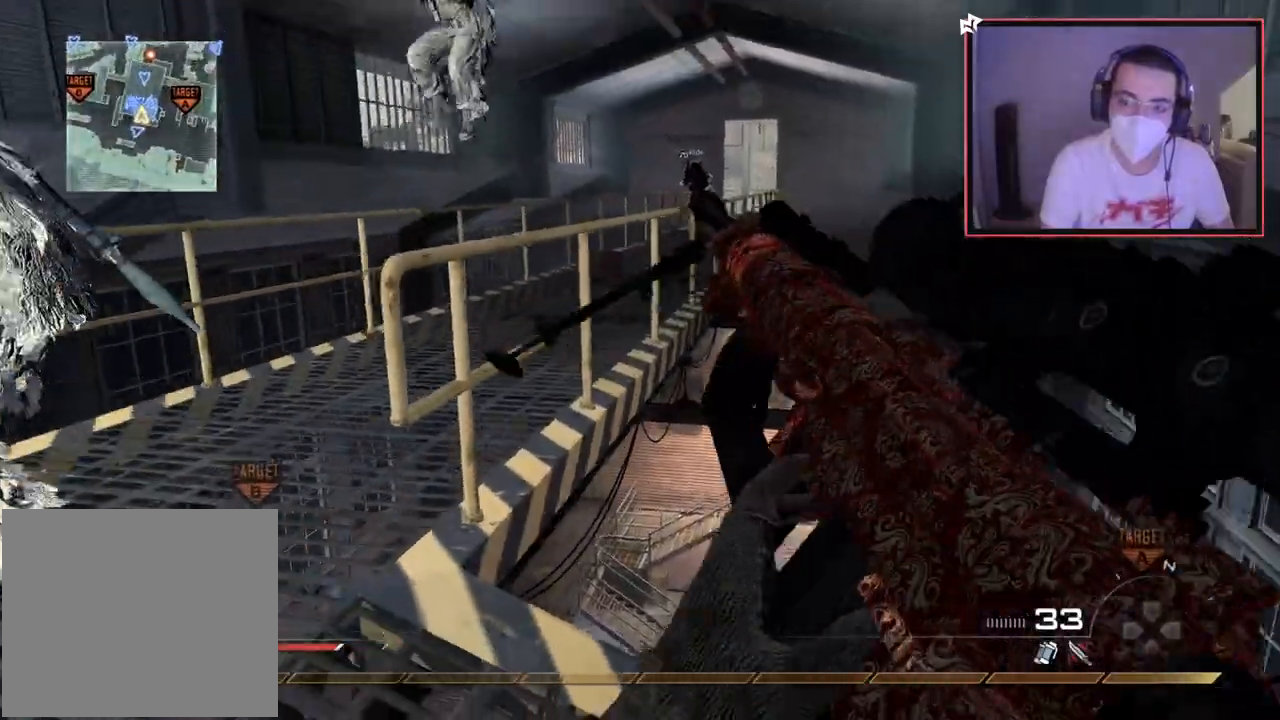
{"buttons": ["SQUARE"], "left_stick": "center", "right_stick": "center", "events": [[17, "right_stick", "center"], [117, "TRIANGLE", "down"], [184, "TRIANGLE", "up"], [200, "left_stick", "center"], [234, "TRIANGLE", "down"], [317, "TRIANGLE", "up"], [484, "SQUARE", "down"]]}
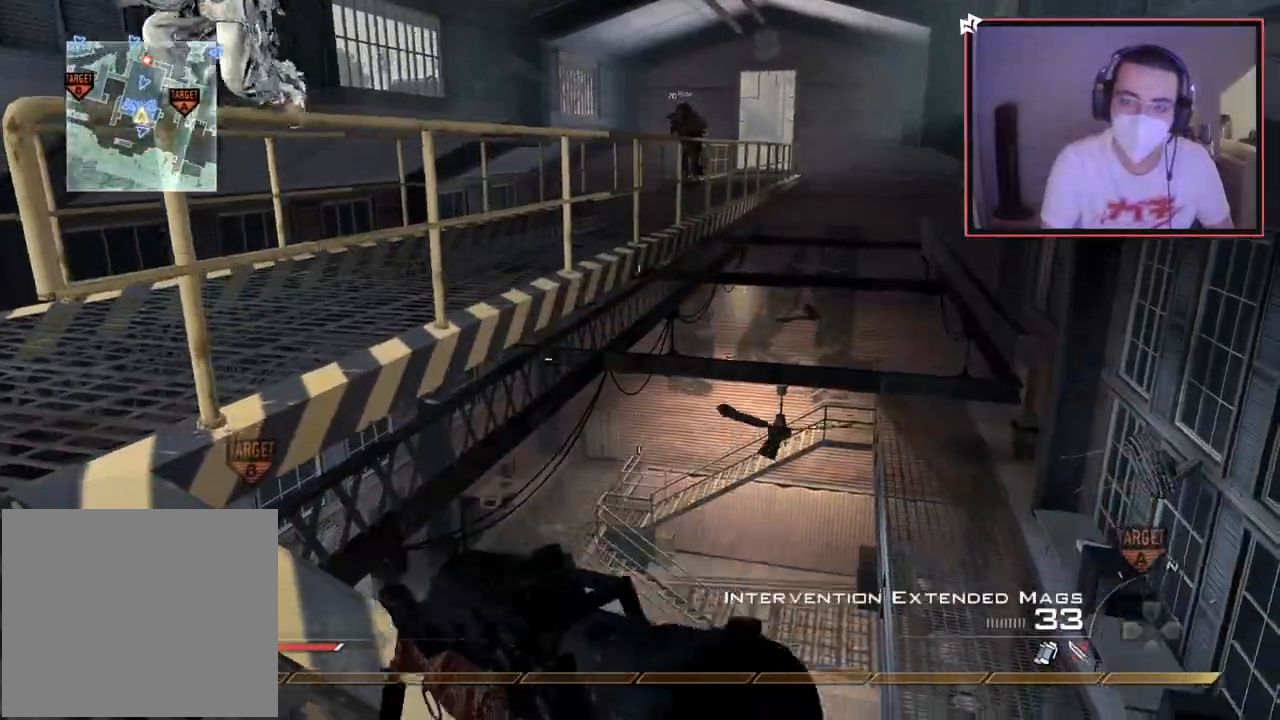
{"buttons": ["R1"], "left_stick": "down-left", "right_stick": "center", "events": [[16, "R2", "down"], [50, "R1", "down"], [116, "TRIANGLE", "down"], [133, "left_stick", "up"], [166, "TRIANGLE", "up"], [183, "R2", "up"], [183, "SQUARE", "up"], [300, "right_stick", "up-left"], [317, "left_stick", "center"], [383, "right_stick", "center"], [450, "left_stick", "down-left"]]}
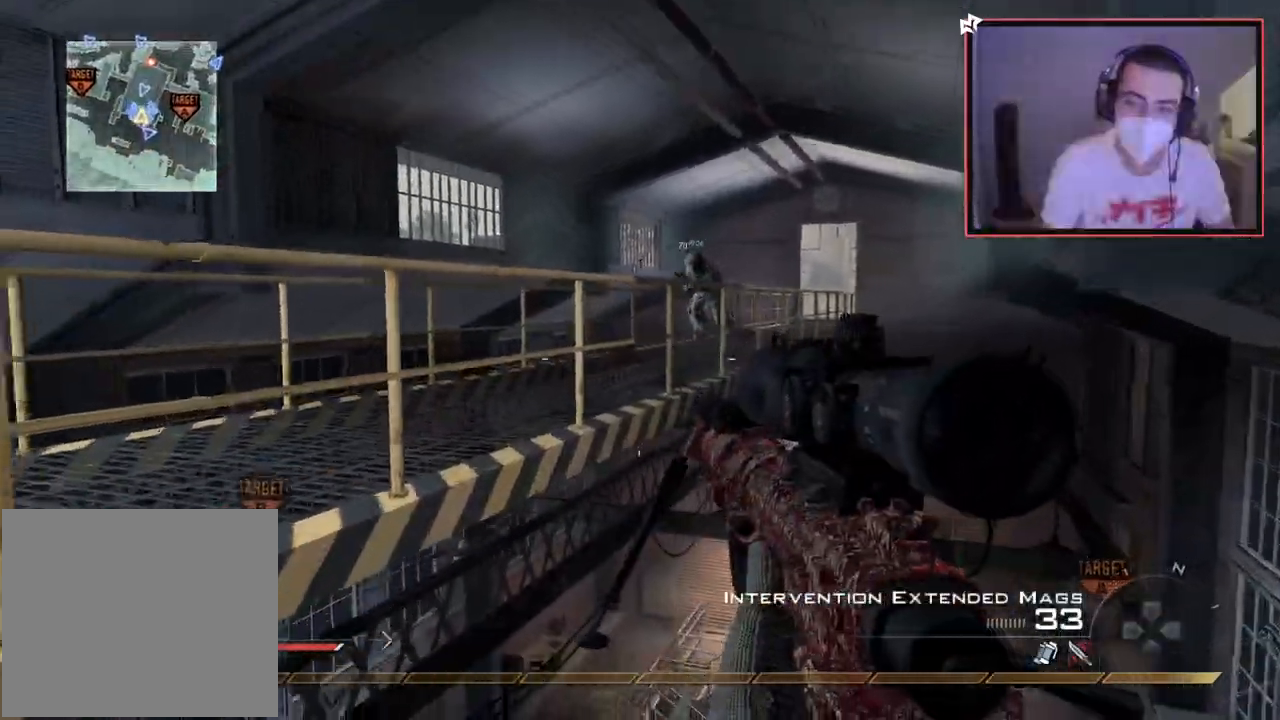
{"buttons": [], "left_stick": "center", "right_stick": "up-right", "events": [[50, "R1", "up"], [234, "left_stick", "center"], [484, "right_stick", "up-right"]]}
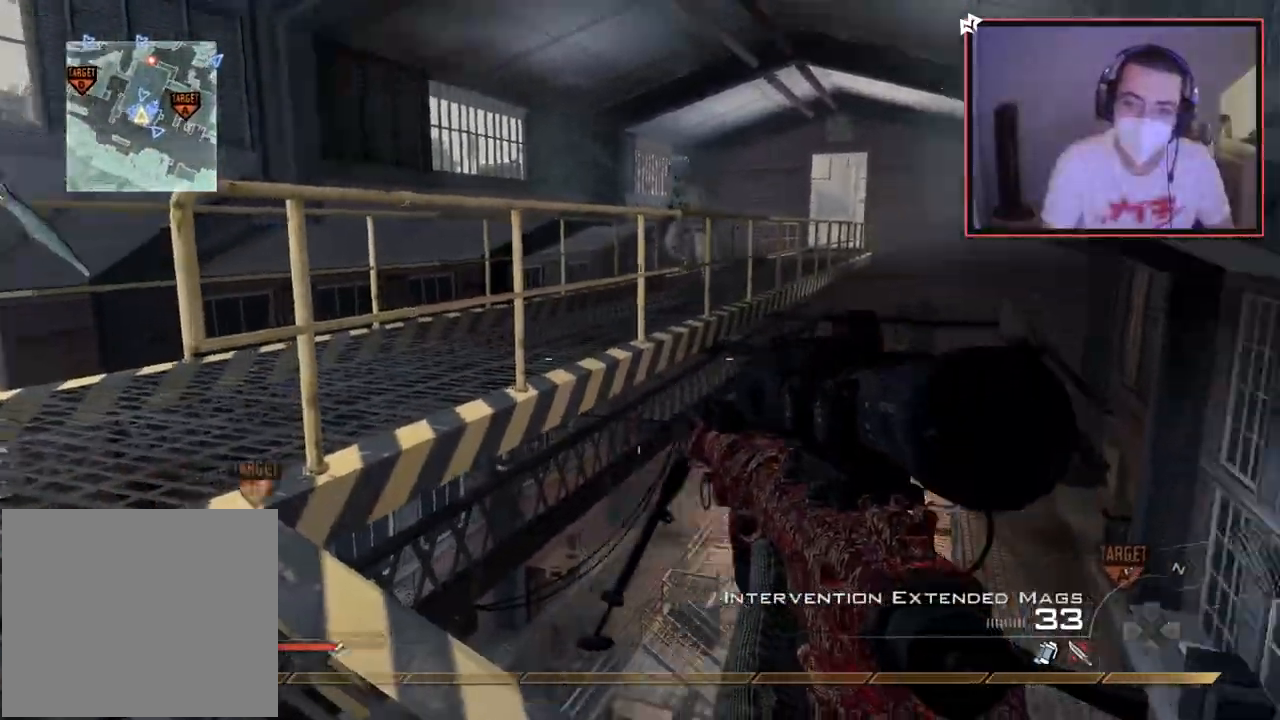
{"buttons": ["L1"], "left_stick": "center", "right_stick": "up-left", "events": [[50, "right_stick", "center"], [150, "SQUARE", "down"], [166, "R2", "down"], [200, "R1", "down"], [267, "SQUARE", "up"], [267, "TRIANGLE", "down"], [333, "TRIANGLE", "up"], [333, "left_stick", "up-right"], [367, "R2", "up"], [417, "L1", "down"], [417, "R1", "up"], [450, "right_stick", "up-left"], [500, "left_stick", "center"]]}
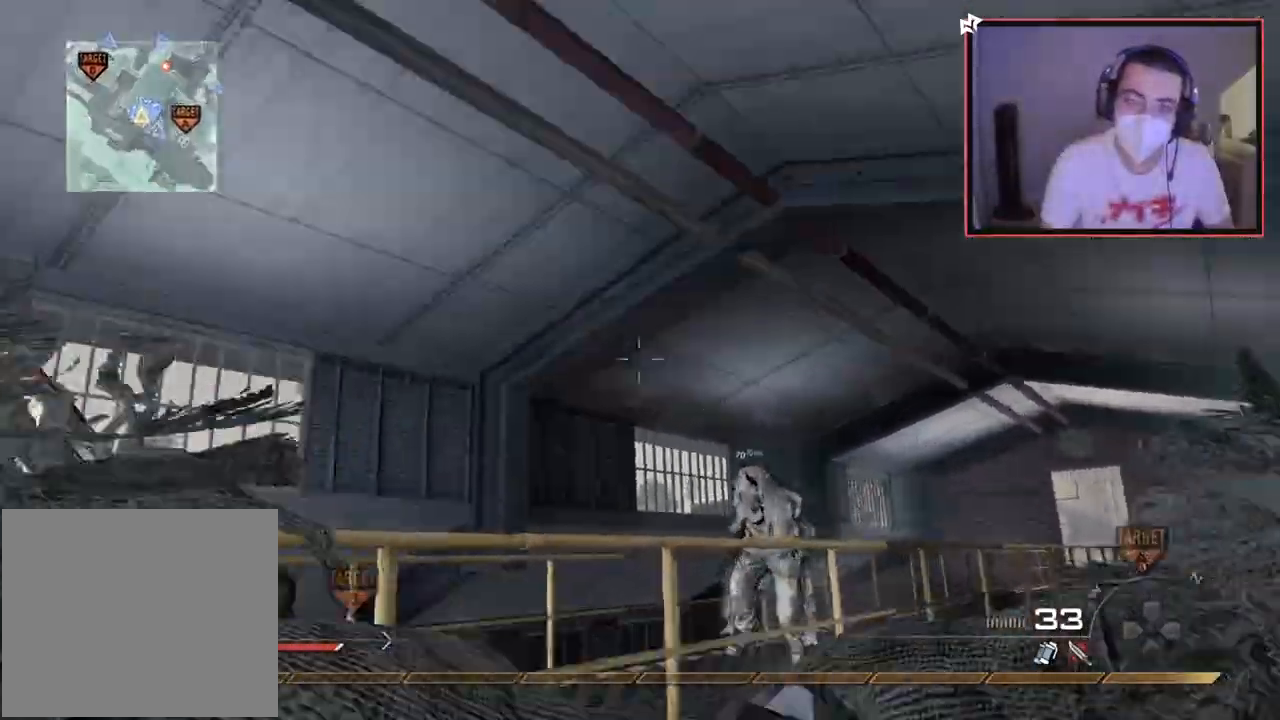
{"buttons": ["CROSS"], "left_stick": "up-left", "right_stick": "right", "events": [[50, "L1", "up"], [250, "left_stick", "left"], [250, "right_stick", "down-left"], [300, "left_stick", "up-left"], [434, "right_stick", "right"], [501, "CROSS", "down"]]}
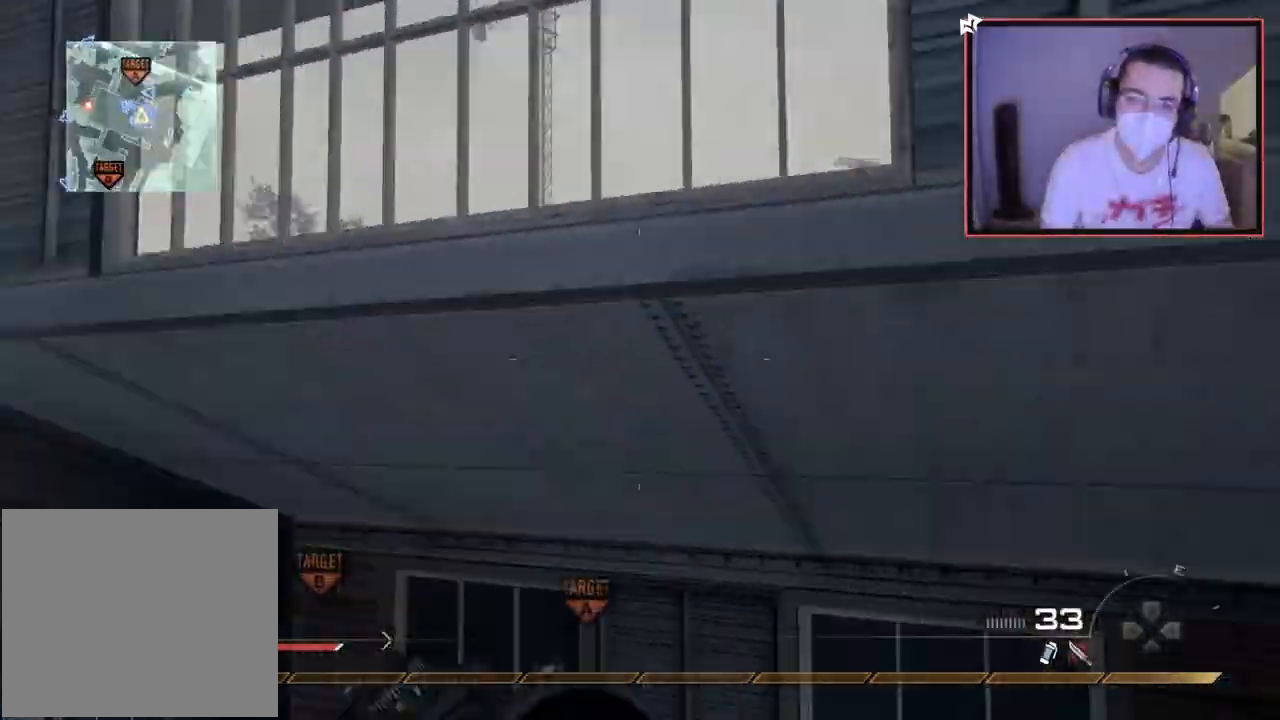
{"buttons": [], "left_stick": "up", "right_stick": "right", "events": [[83, "CROSS", "up"], [200, "left_stick", "up"], [233, "R2", "down"], [250, "SQUARE", "down"], [317, "left_stick", "up-right"], [350, "SQUARE", "up"], [400, "R2", "up"], [483, "left_stick", "up"]]}
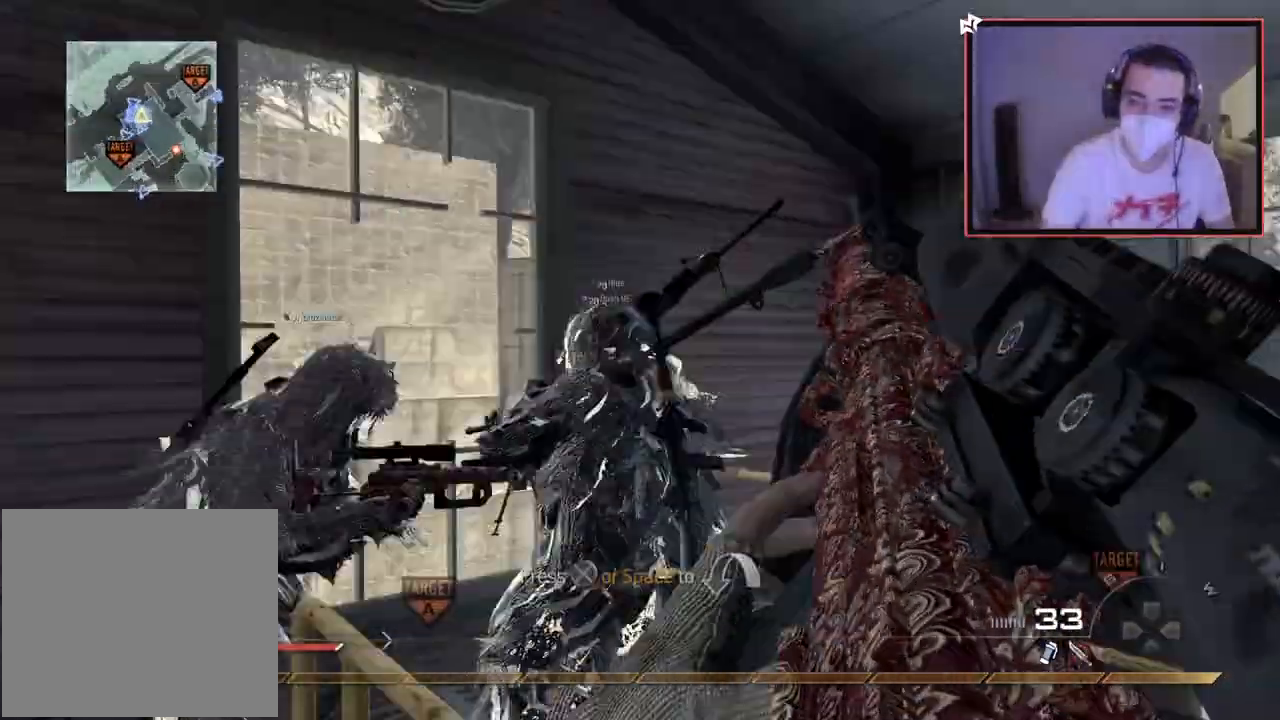
{"buttons": [], "left_stick": "center", "right_stick": "right", "events": [[67, "L3", "down"], [267, "R2", "down"], [284, "SQUARE", "down"], [300, "right_stick", "center"], [334, "L3", "up"], [367, "SQUARE", "up"], [367, "right_stick", "right"], [417, "R2", "up"], [434, "left_stick", "center"]]}
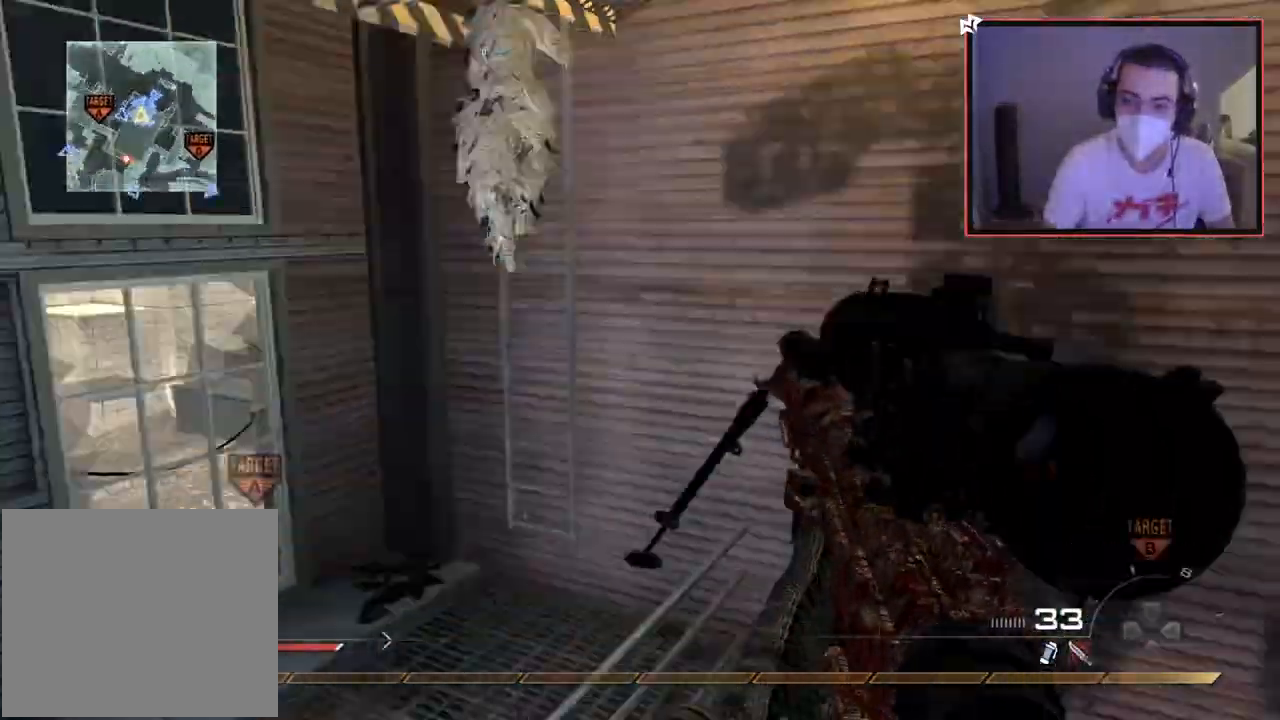
{"buttons": [], "left_stick": "down-right", "right_stick": "center", "events": [[166, "left_stick", "left"], [183, "TRIANGLE", "down"], [250, "TRIANGLE", "up"], [250, "left_stick", "center"], [250, "right_stick", "center"], [283, "R2", "down"], [283, "TRIANGLE", "down"], [333, "SQUARE", "down"], [333, "TRIANGLE", "up"], [367, "SQUARE", "up"], [467, "R2", "up"], [467, "left_stick", "down-right"]]}
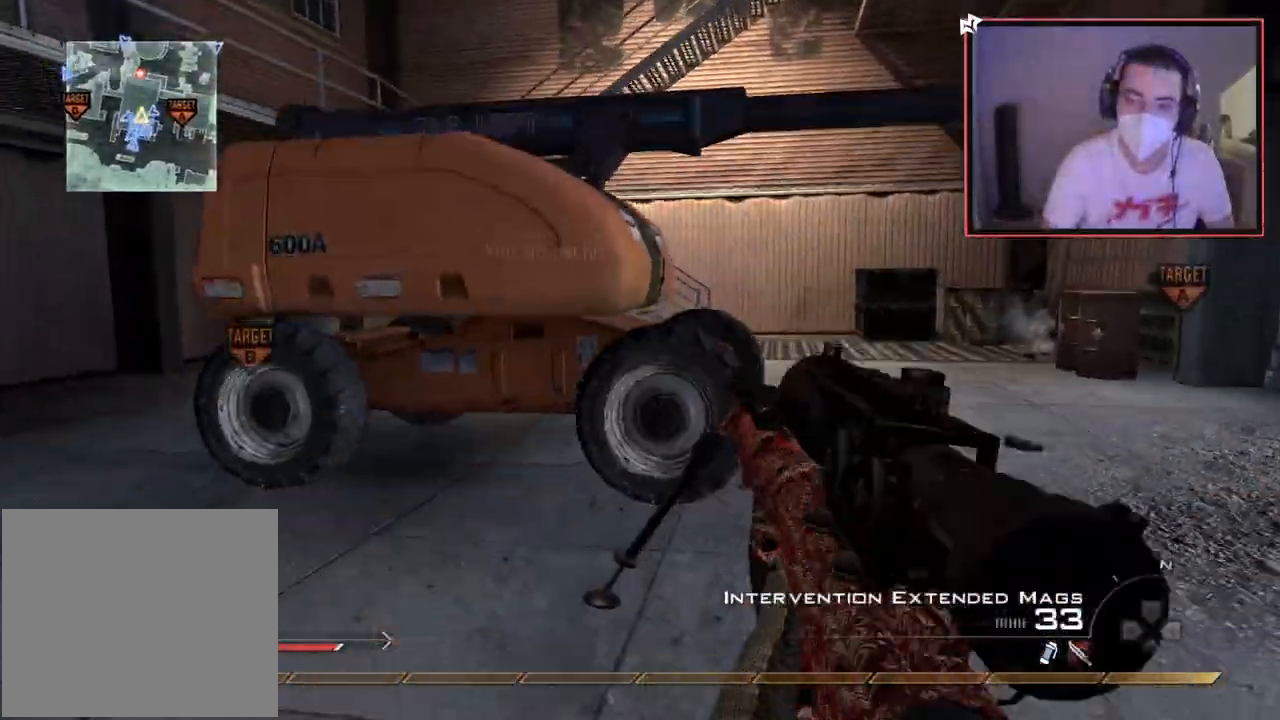
{"buttons": [], "left_stick": "down-right", "right_stick": "up-left", "events": [[467, "right_stick", "up-left"]]}
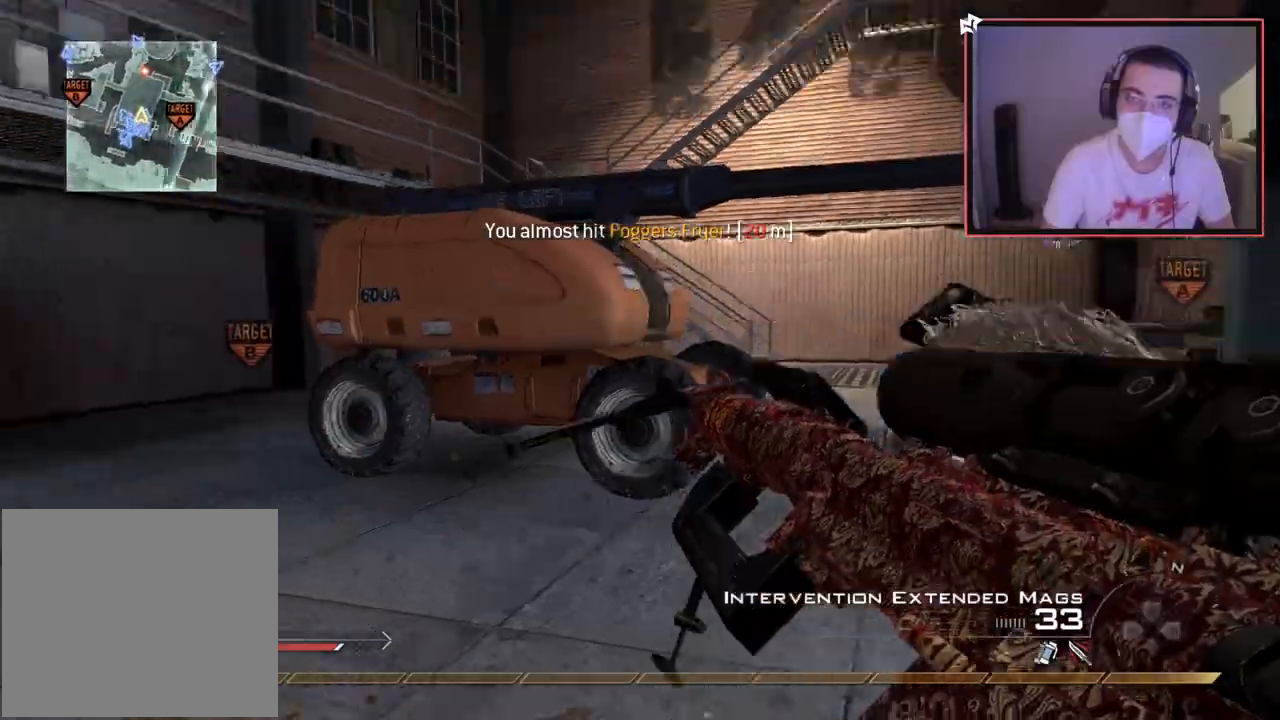
{"buttons": ["L2"], "left_stick": "center", "right_stick": "center", "events": [[50, "left_stick", "up-right"], [50, "right_stick", "down"], [100, "right_stick", "center"], [350, "left_stick", "up"], [467, "L2", "down"], [500, "left_stick", "center"]]}
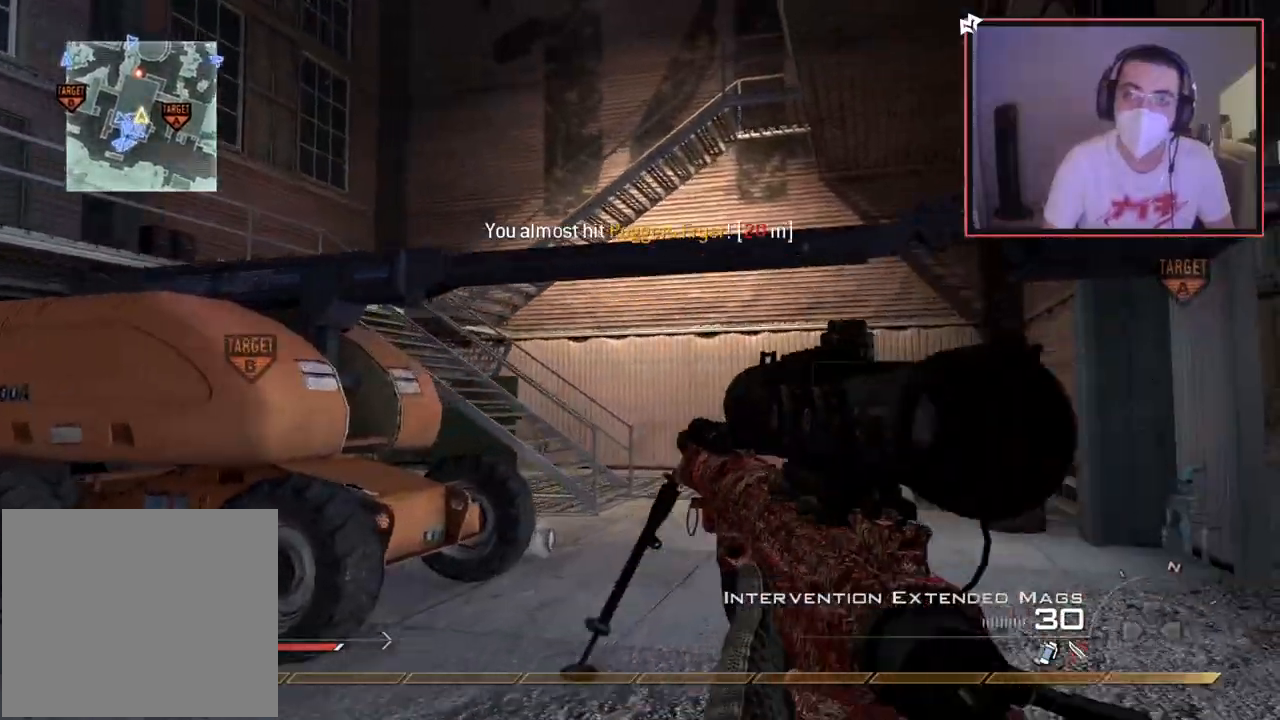
{"buttons": [], "left_stick": "up-right", "right_stick": "center", "events": [[134, "L3", "down"], [234, "right_stick", "down-left"], [267, "R2", "down"], [300, "SQUARE", "down"], [300, "left_stick", "right"], [334, "L2", "up"], [334, "L3", "up"], [334, "right_stick", "center"], [401, "SQUARE", "up"], [417, "R2", "up"], [434, "left_stick", "up-right"]]}
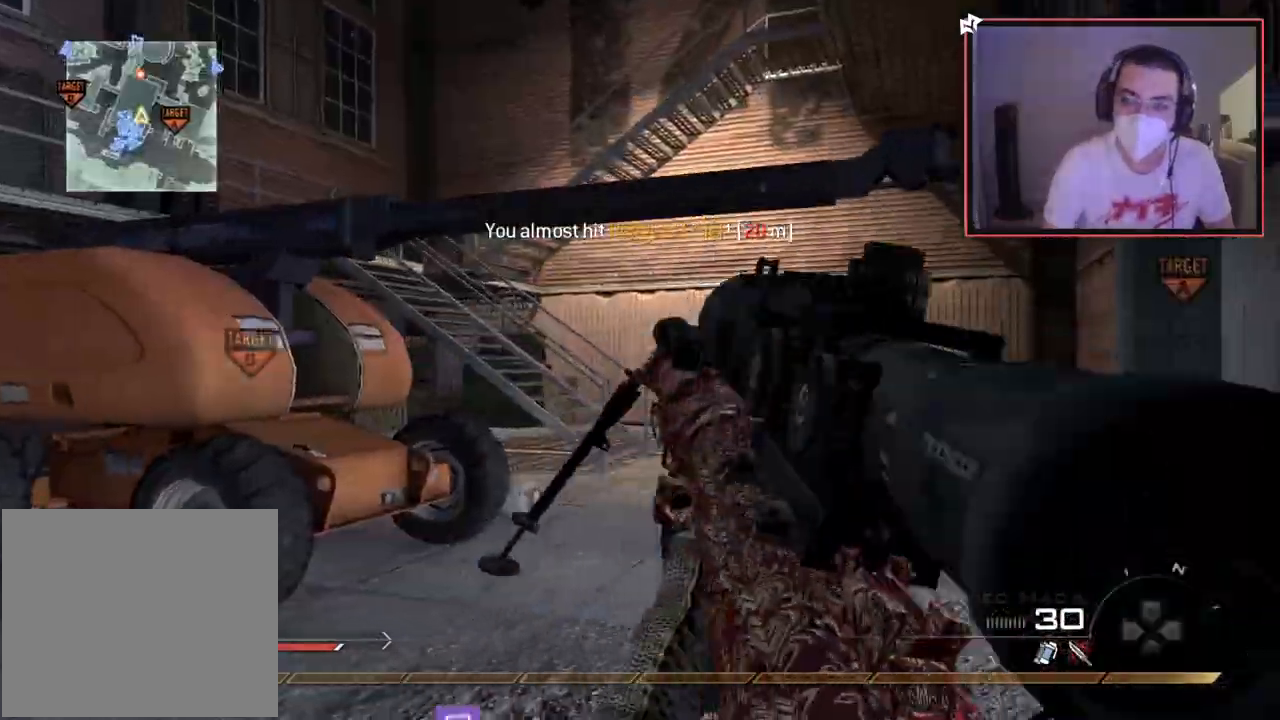
{"buttons": ["SQUARE"], "left_stick": "right", "right_stick": "center", "events": [[66, "left_stick", "up"], [183, "TRIANGLE", "down"], [217, "left_stick", "center"], [250, "TRIANGLE", "up"], [300, "TRIANGLE", "down"], [317, "R2", "down"], [383, "SQUARE", "down"], [383, "TRIANGLE", "up"], [383, "left_stick", "right"], [483, "R2", "up"]]}
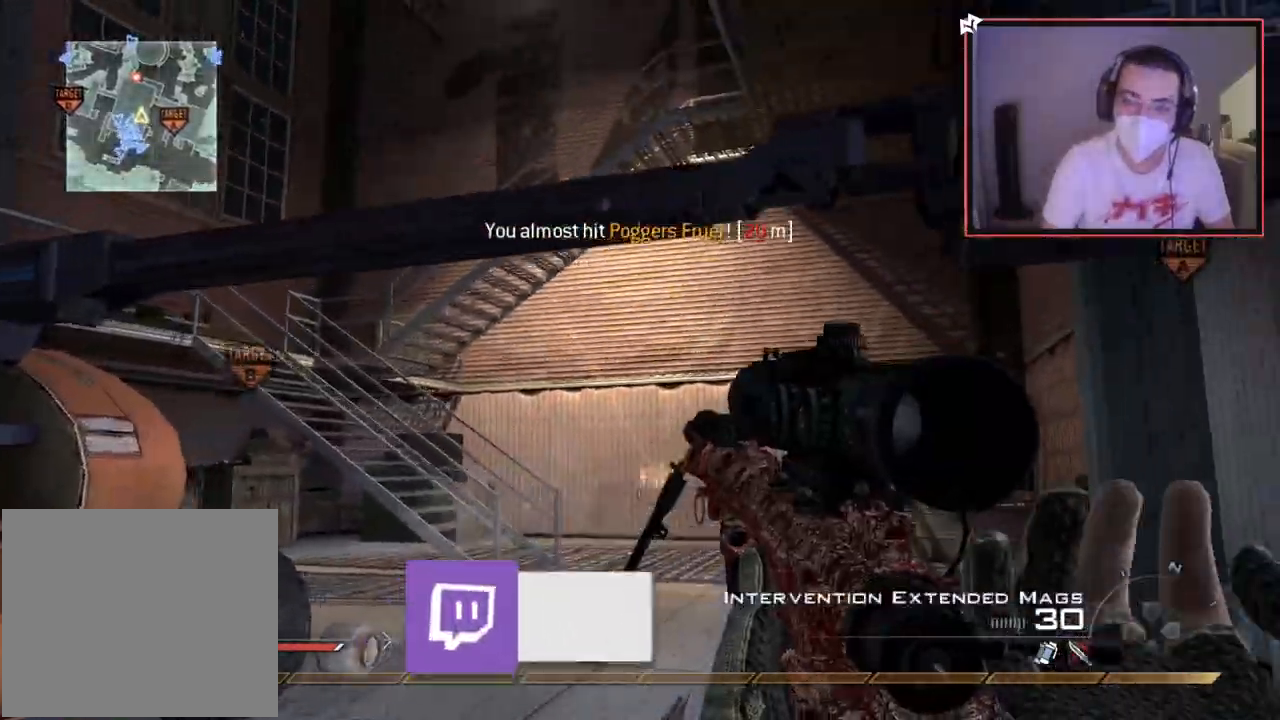
{"buttons": [], "left_stick": "up-right", "right_stick": "center", "events": [[17, "SQUARE", "up"], [17, "left_stick", "up-right"], [267, "right_stick", "right"], [434, "right_stick", "center"]]}
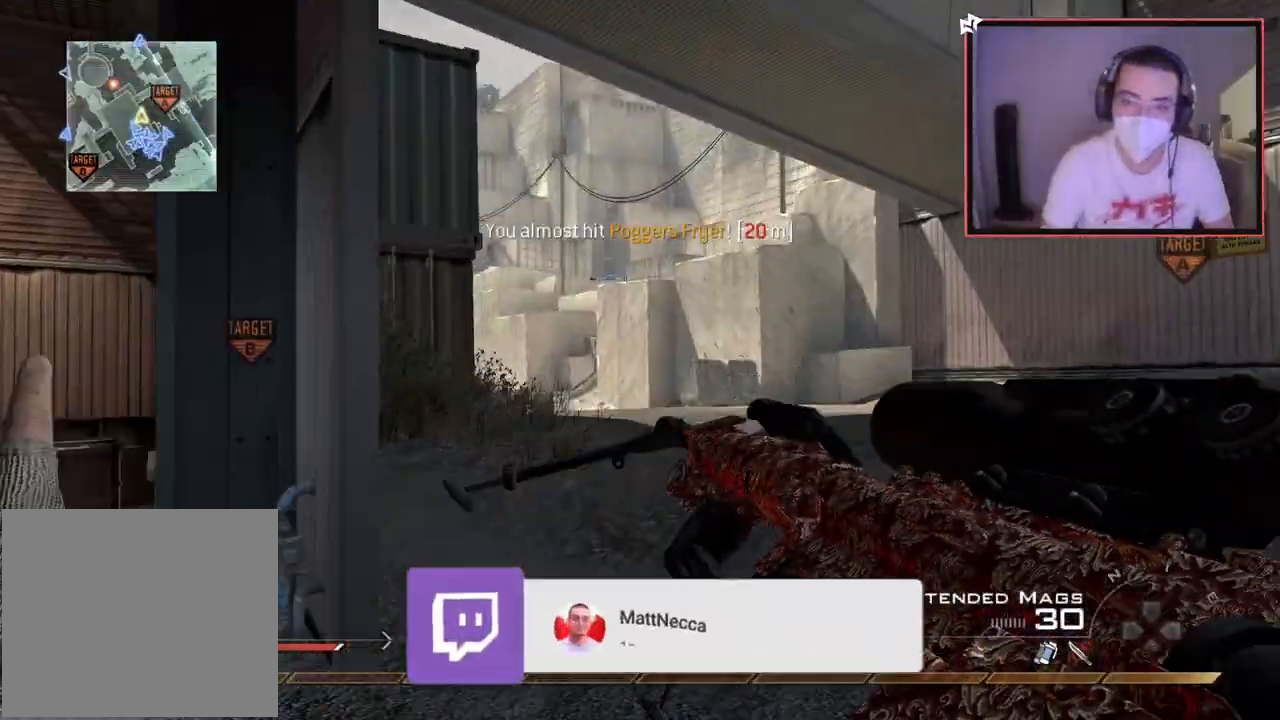
{"buttons": ["L3"], "left_stick": "up", "right_stick": "center", "events": [[217, "left_stick", "up"], [483, "L3", "down"]]}
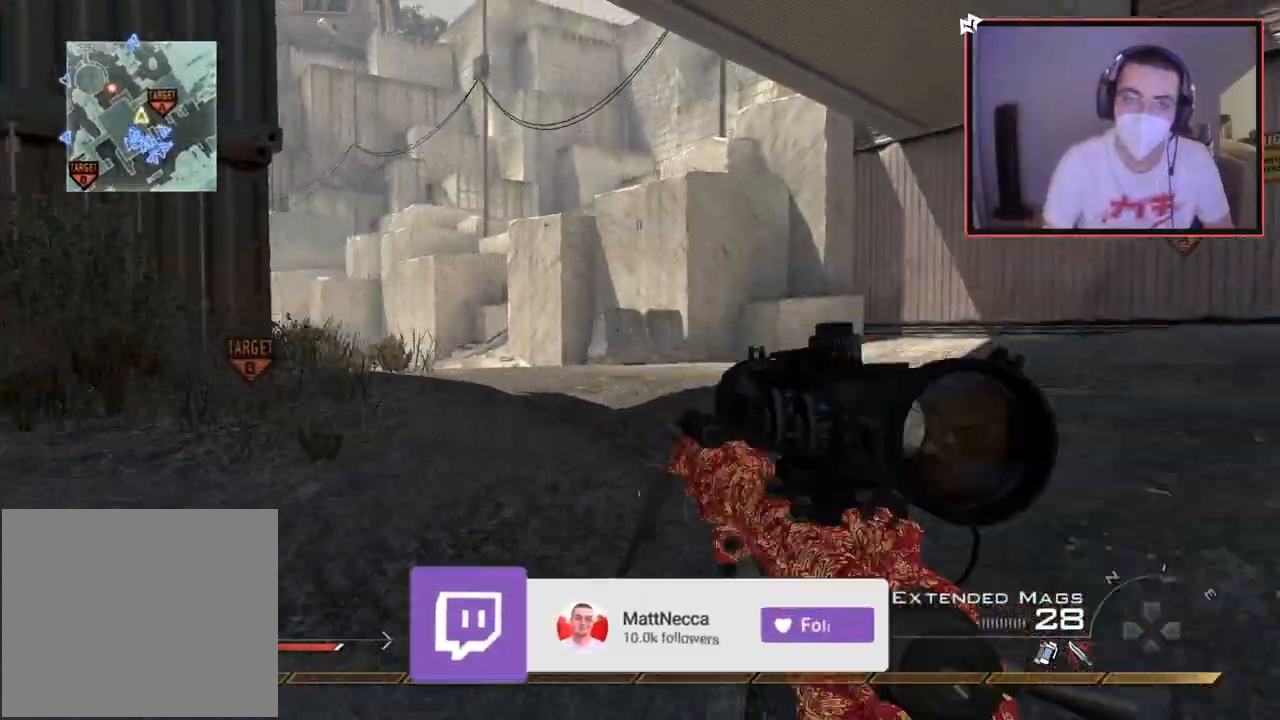
{"buttons": [], "left_stick": "up", "right_stick": "center", "events": [[184, "L3", "up"], [350, "right_stick", "left"], [451, "right_stick", "center"]]}
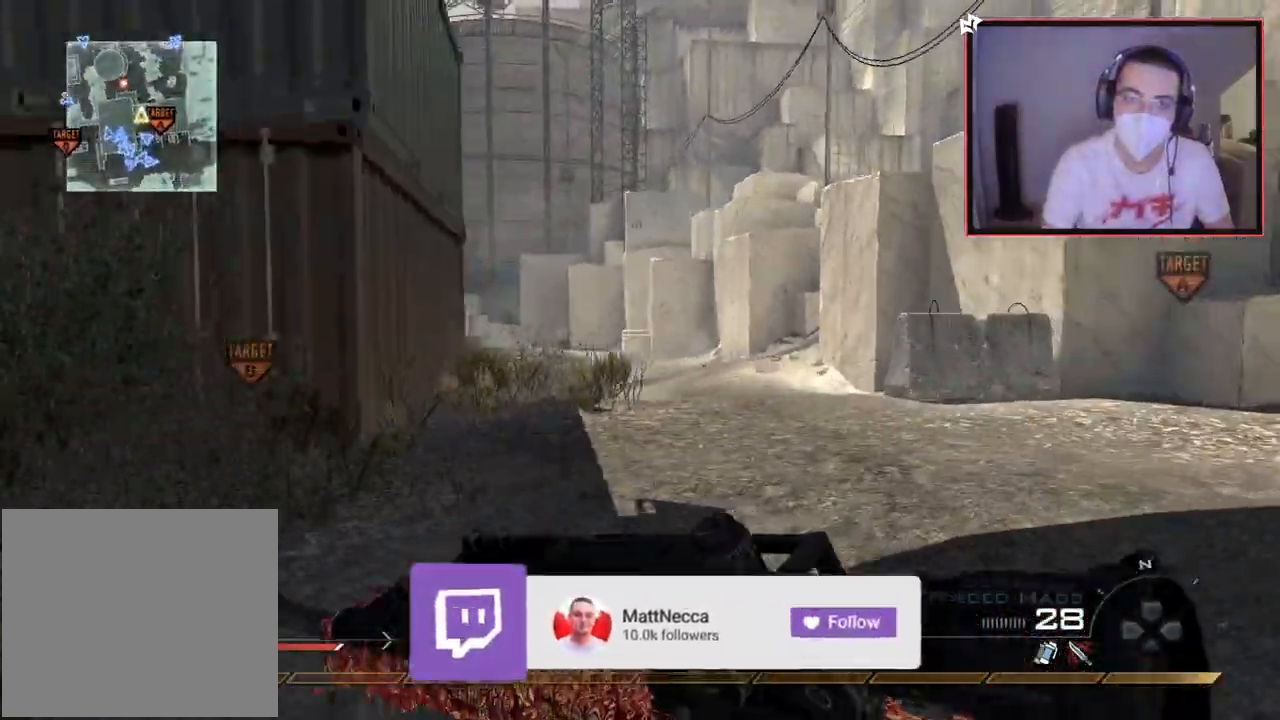
{"buttons": [], "left_stick": "up", "right_stick": "center", "events": [[267, "right_stick", "left"], [383, "right_stick", "center"]]}
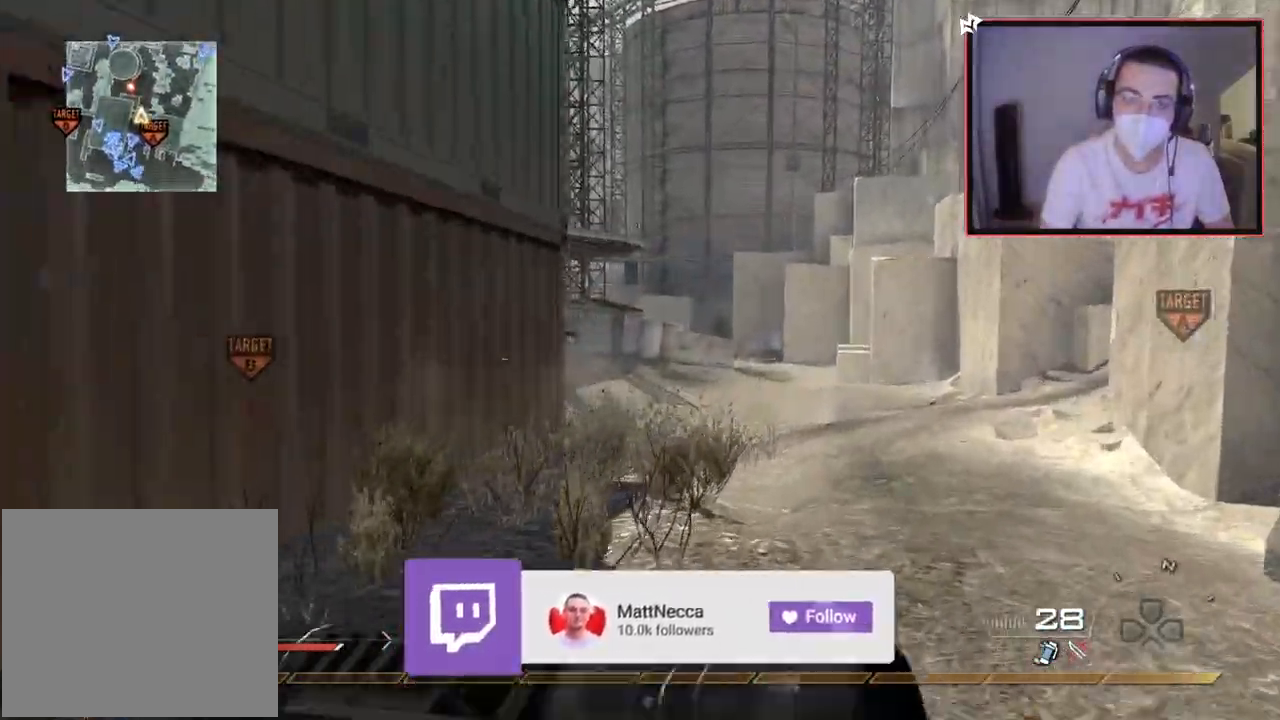
{"buttons": [], "left_stick": "center", "right_stick": "right", "events": [[367, "right_stick", "right"], [467, "left_stick", "center"]]}
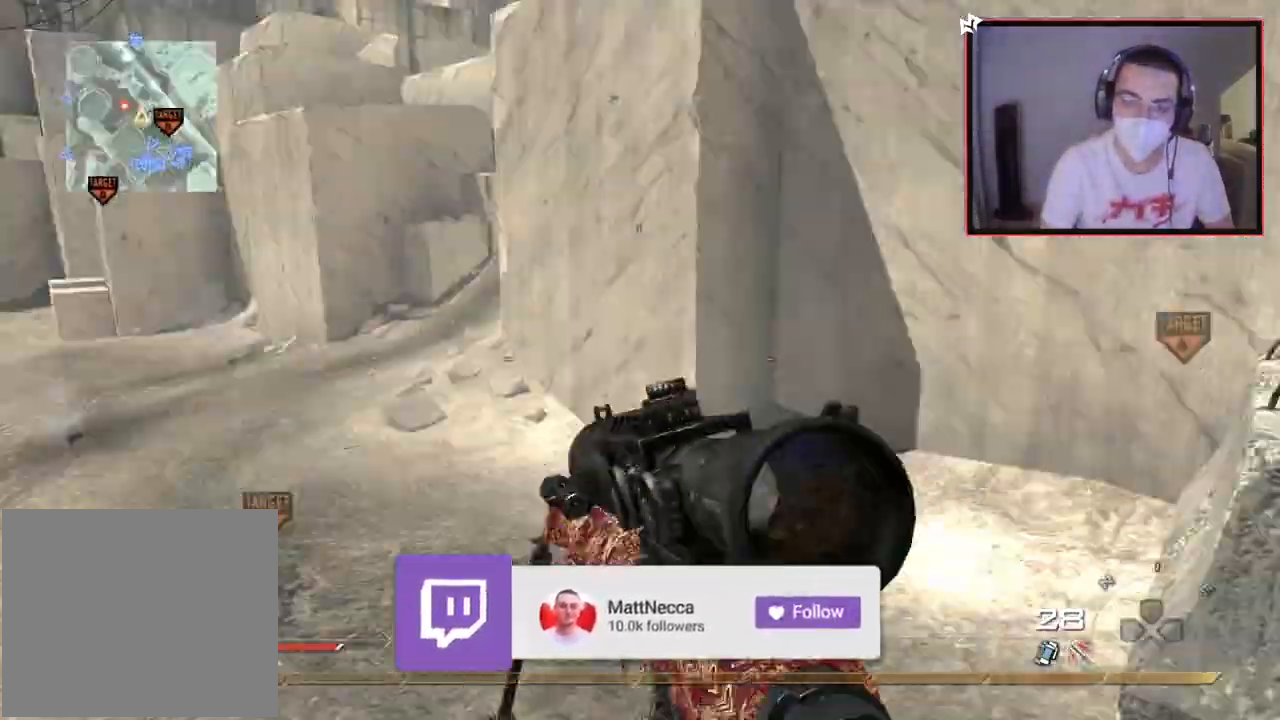
{"buttons": [], "left_stick": "down-left", "right_stick": "center", "events": [[50, "left_stick", "down-left"], [250, "L2", "down"], [317, "R2", "down"], [333, "TRIANGLE", "down"], [383, "right_stick", "down-left"], [417, "L2", "up"], [433, "TRIANGLE", "up"], [450, "R2", "up"], [467, "right_stick", "center"]]}
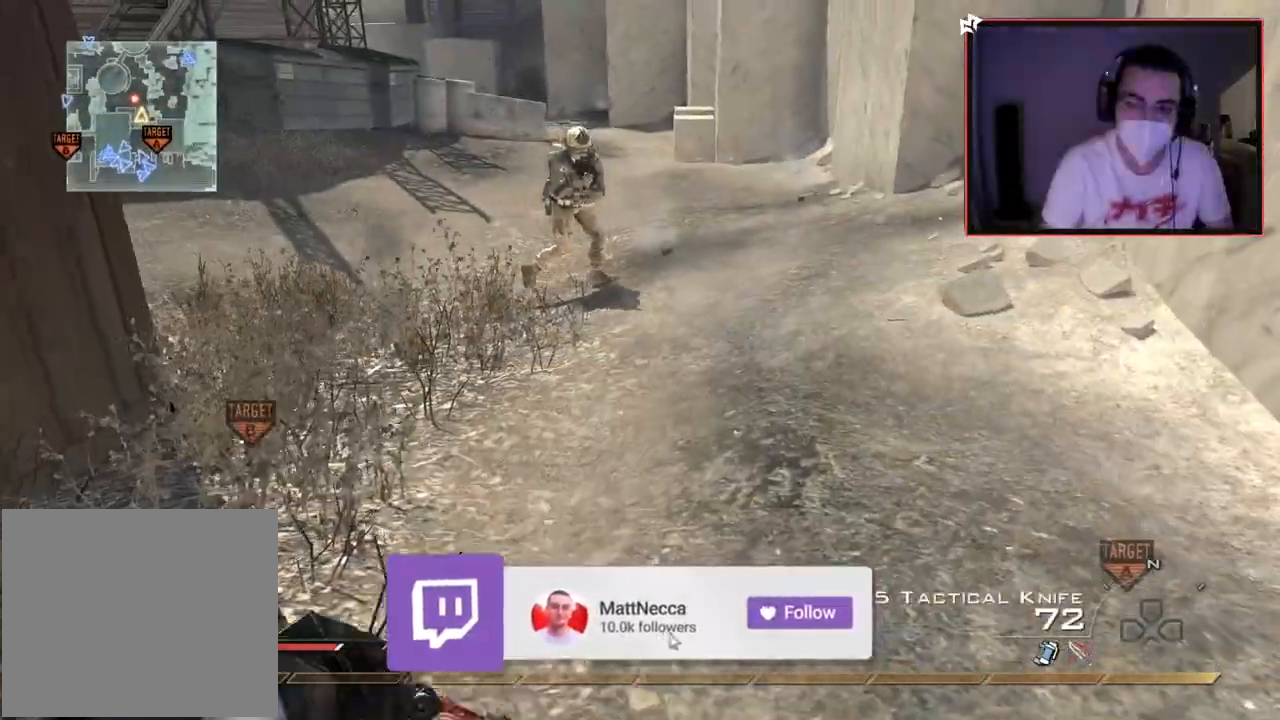
{"buttons": [], "left_stick": "up-left", "right_stick": "up-left", "events": [[267, "TRIANGLE", "down"], [350, "TRIANGLE", "up"], [417, "right_stick", "up-left"], [484, "left_stick", "up-left"]]}
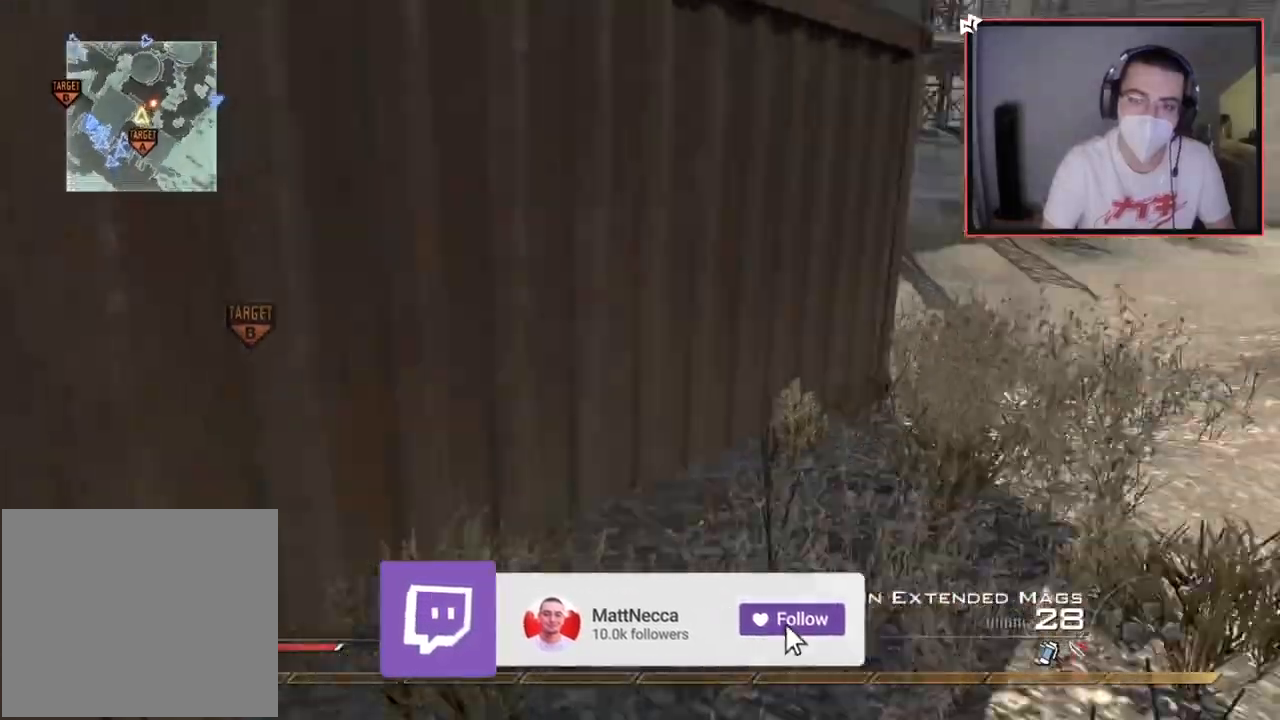
{"buttons": ["TRIANGLE"], "left_stick": "up", "right_stick": "center", "events": [[50, "L3", "down"], [166, "right_stick", "center"], [300, "left_stick", "up"], [317, "TRIANGLE", "down"], [367, "L3", "up"], [383, "TRIANGLE", "up"], [433, "TRIANGLE", "down"]]}
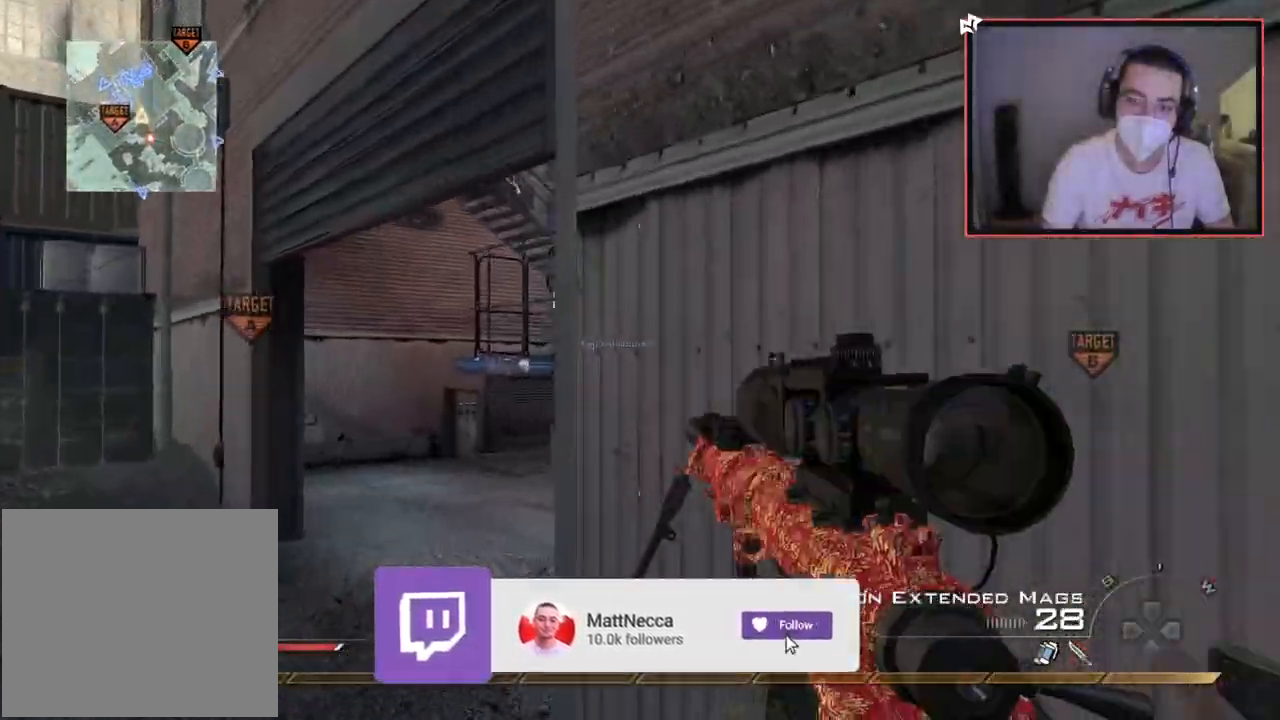
{"buttons": [], "left_stick": "up", "right_stick": "up-right", "events": [[33, "TRIANGLE", "up"], [84, "right_stick", "left"], [217, "right_stick", "center"], [467, "right_stick", "up-right"]]}
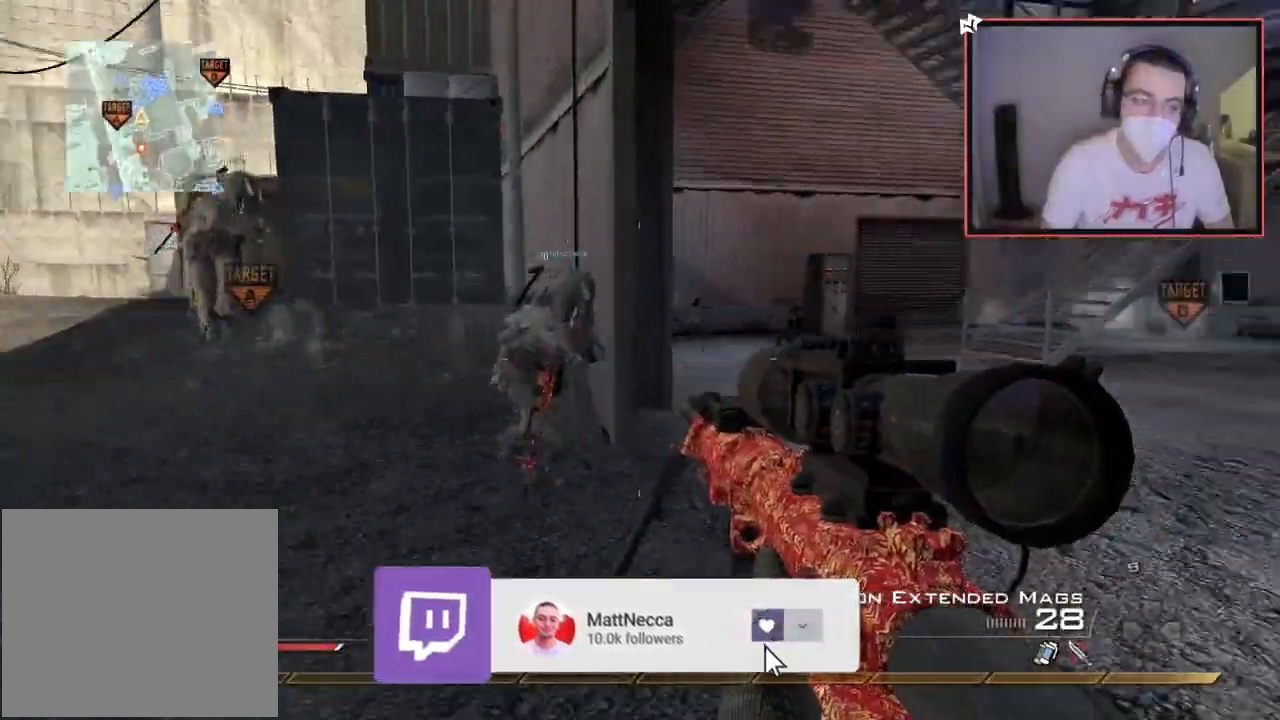
{"buttons": ["CIRCLE"], "left_stick": "up", "right_stick": "center", "events": [[83, "right_stick", "center"], [166, "CROSS", "down"], [166, "SQUARE", "down"], [166, "left_stick", "up-right"], [267, "CIRCLE", "down"], [300, "SQUARE", "up"], [317, "CROSS", "up"], [433, "left_stick", "up"]]}
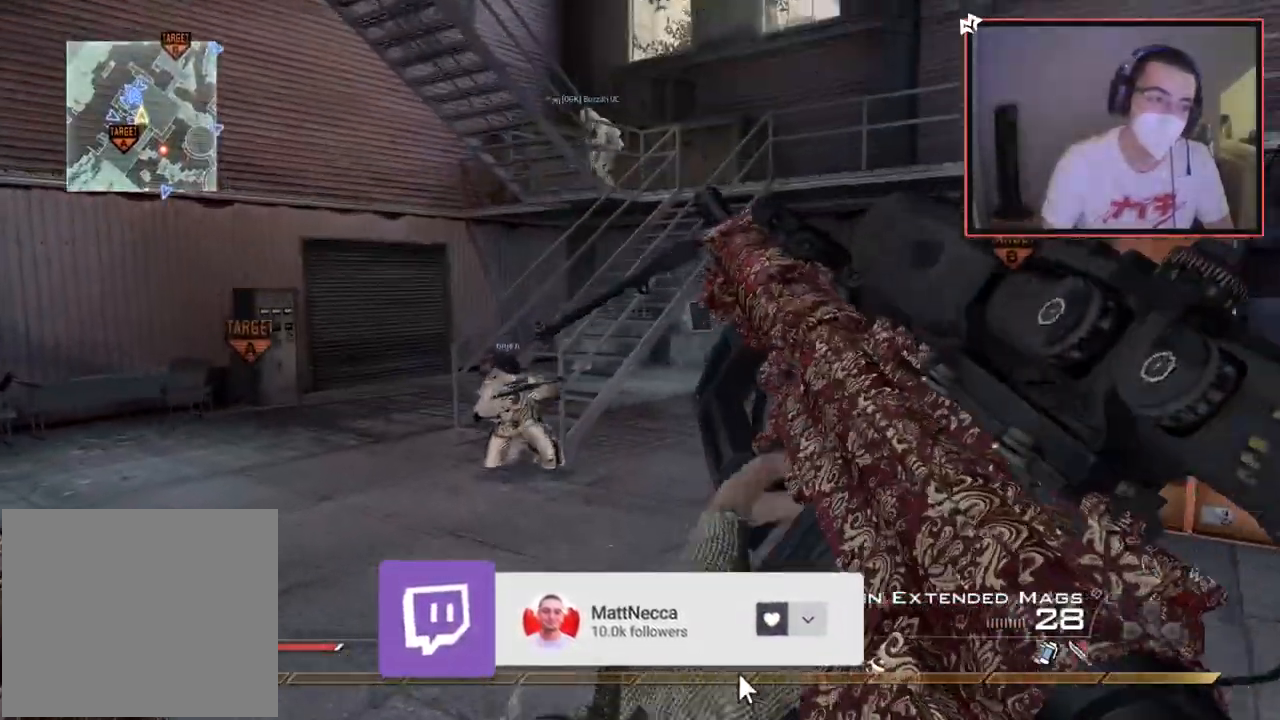
{"buttons": [], "left_stick": "center", "right_stick": "center", "events": [[284, "left_stick", "center"], [384, "CIRCLE", "up"]]}